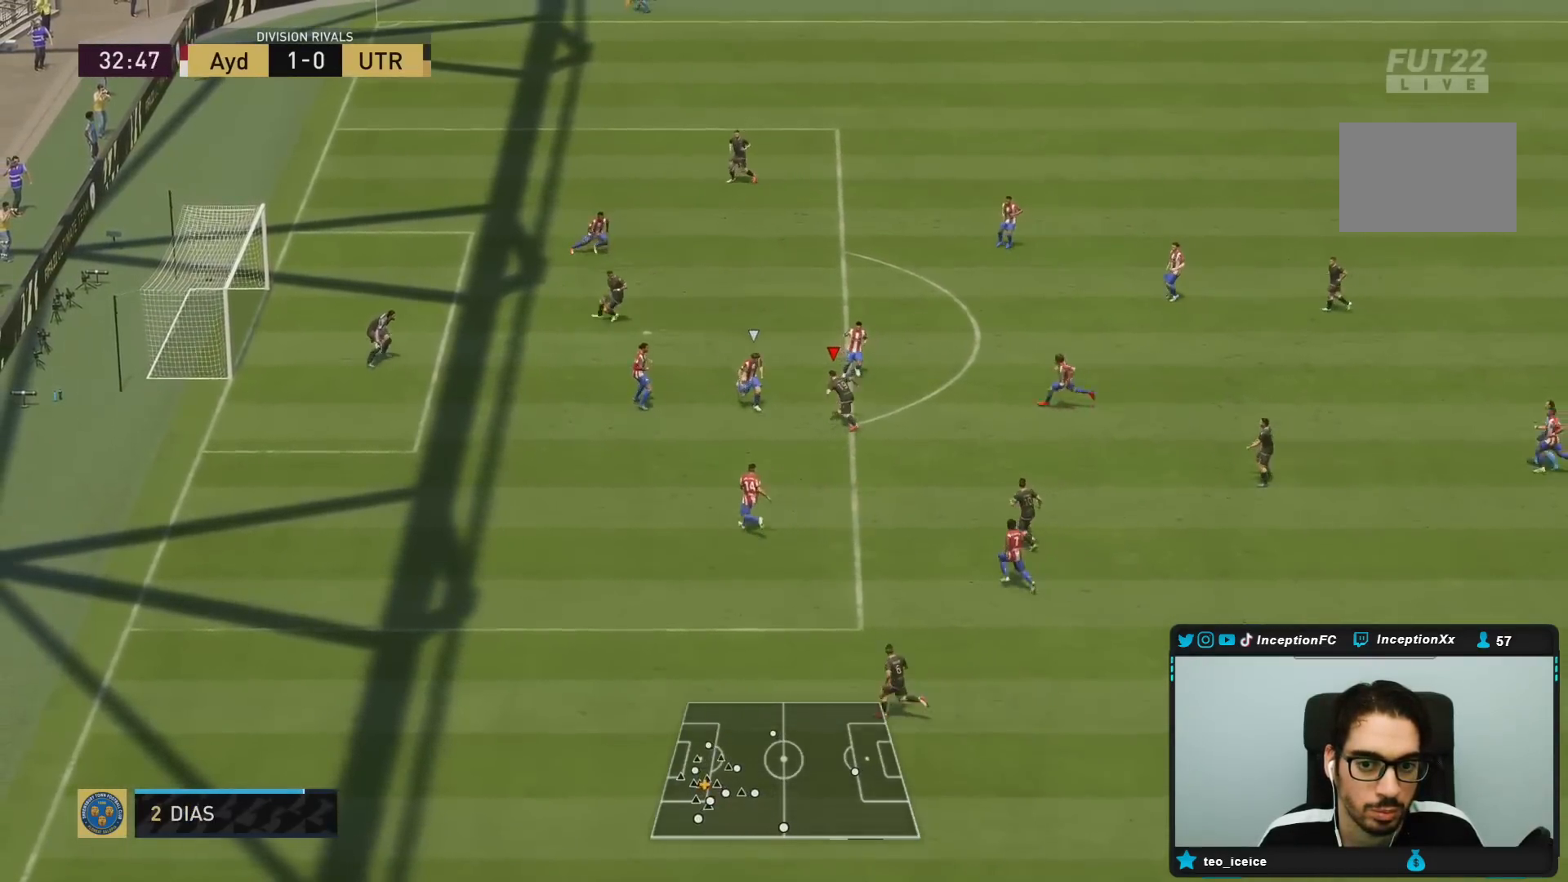
Gameplay with a controller (PlayStation layout); each line is a JSON object with the inputs held at the frame after it. "events" lists button and stick changes between this image and that frame as [ms after this image, input, new state], when the widget could be followed in between. Not read: L3 R3.
{"buttons": [], "left_stick": "right", "right_stick": "center", "events": [[150, "left_stick", "right"]]}
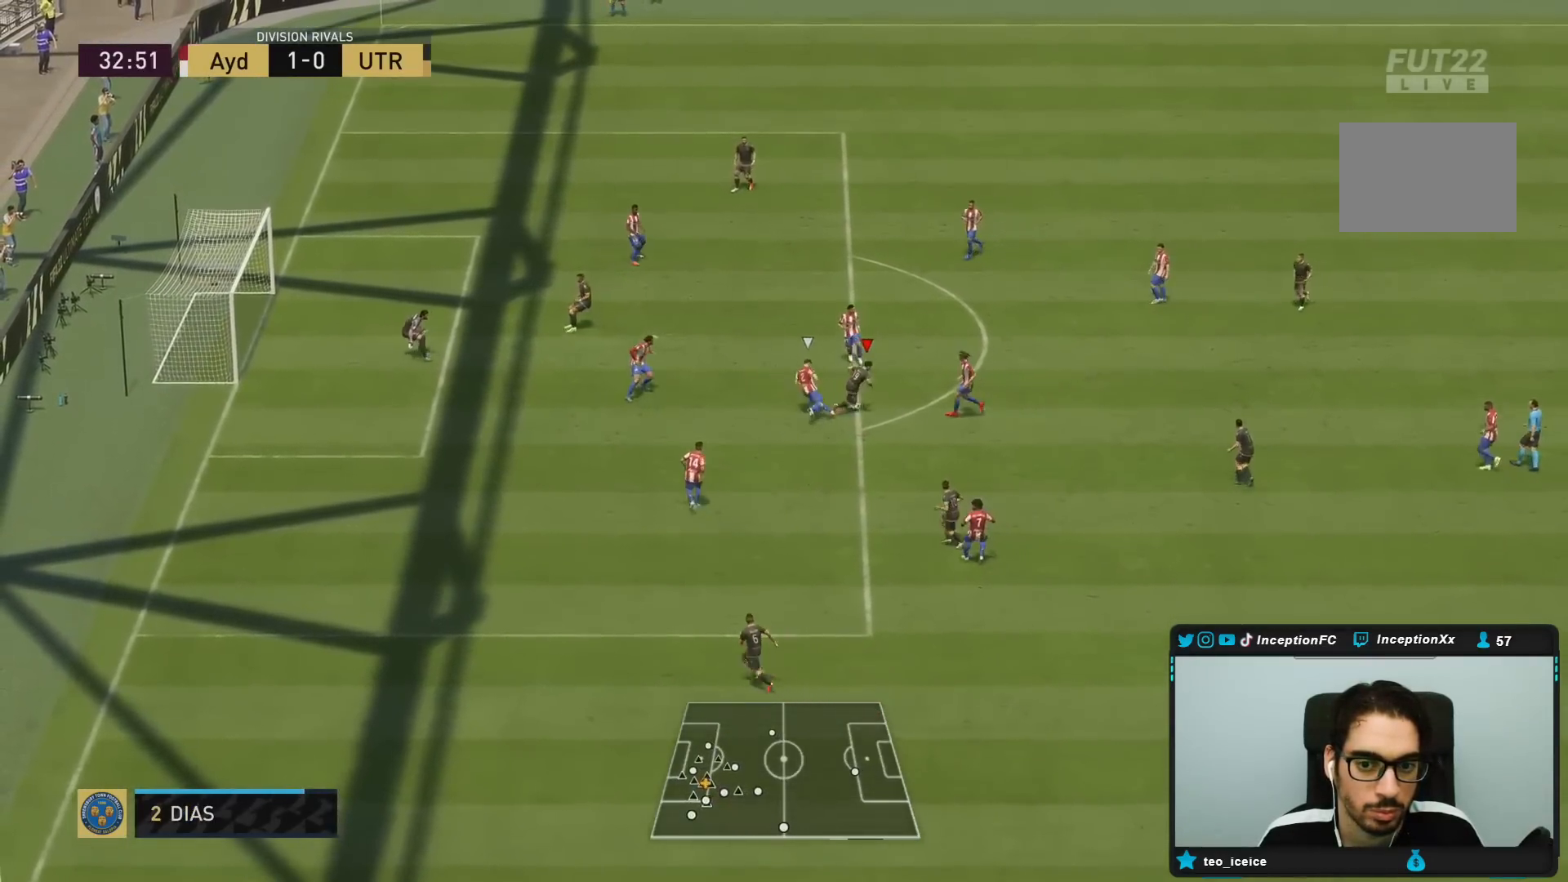
{"buttons": [], "left_stick": "down-left", "right_stick": "center"}
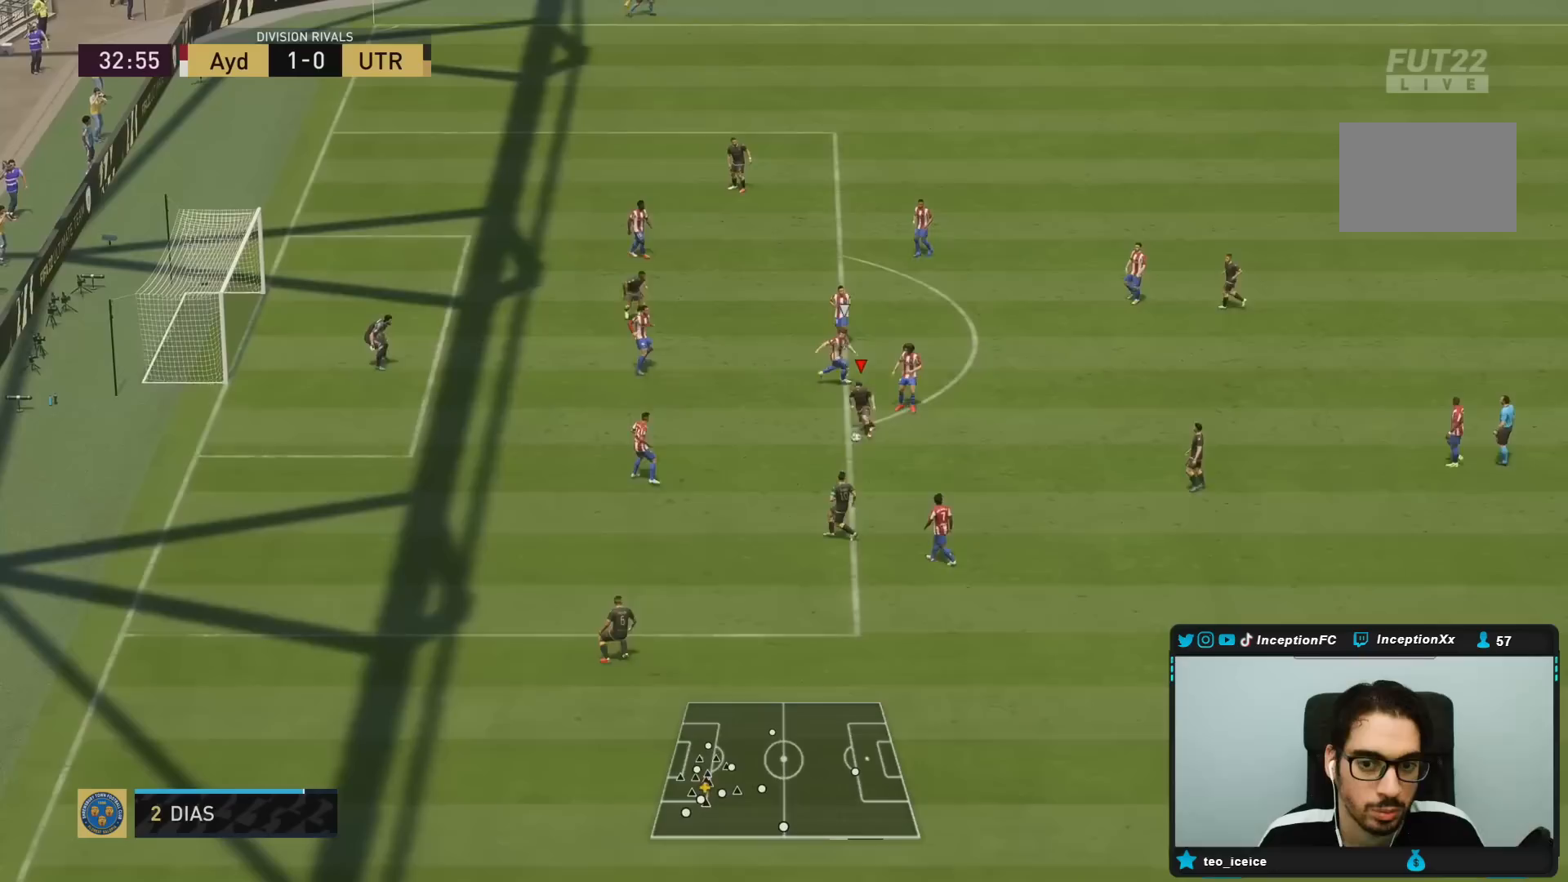
{"buttons": [], "left_stick": "left", "right_stick": "center", "events": [[167, "left_stick", "left"]]}
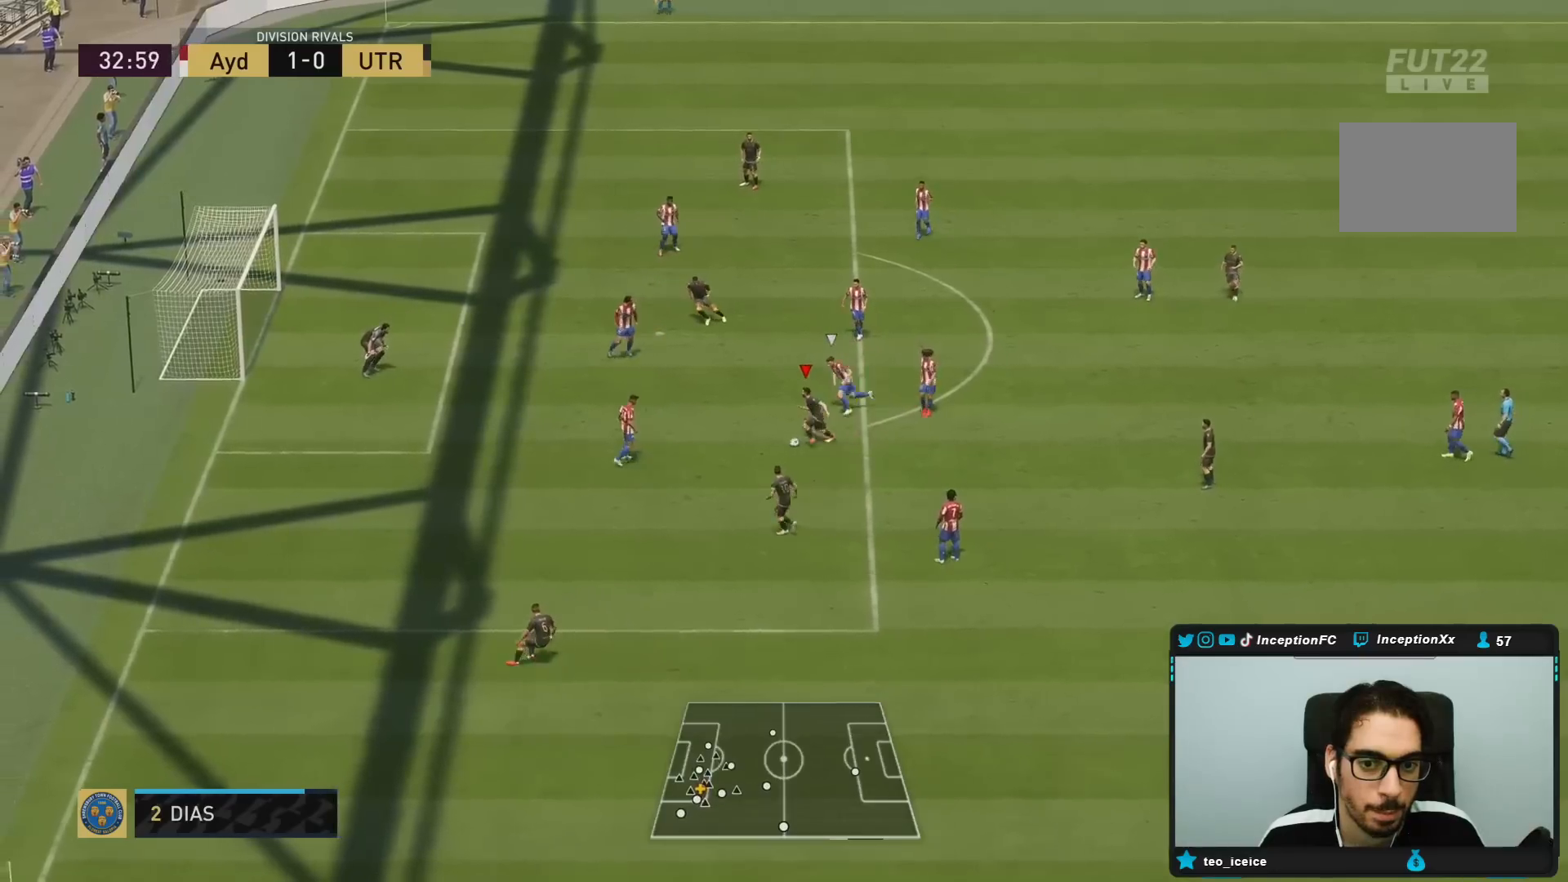
{"buttons": ["CIRCLE"], "left_stick": "up-right", "right_stick": "center", "events": [[17, "CIRCLE", "down"], [83, "left_stick", "up-right"], [317, "CIRCLE", "up"], [417, "CIRCLE", "down"]]}
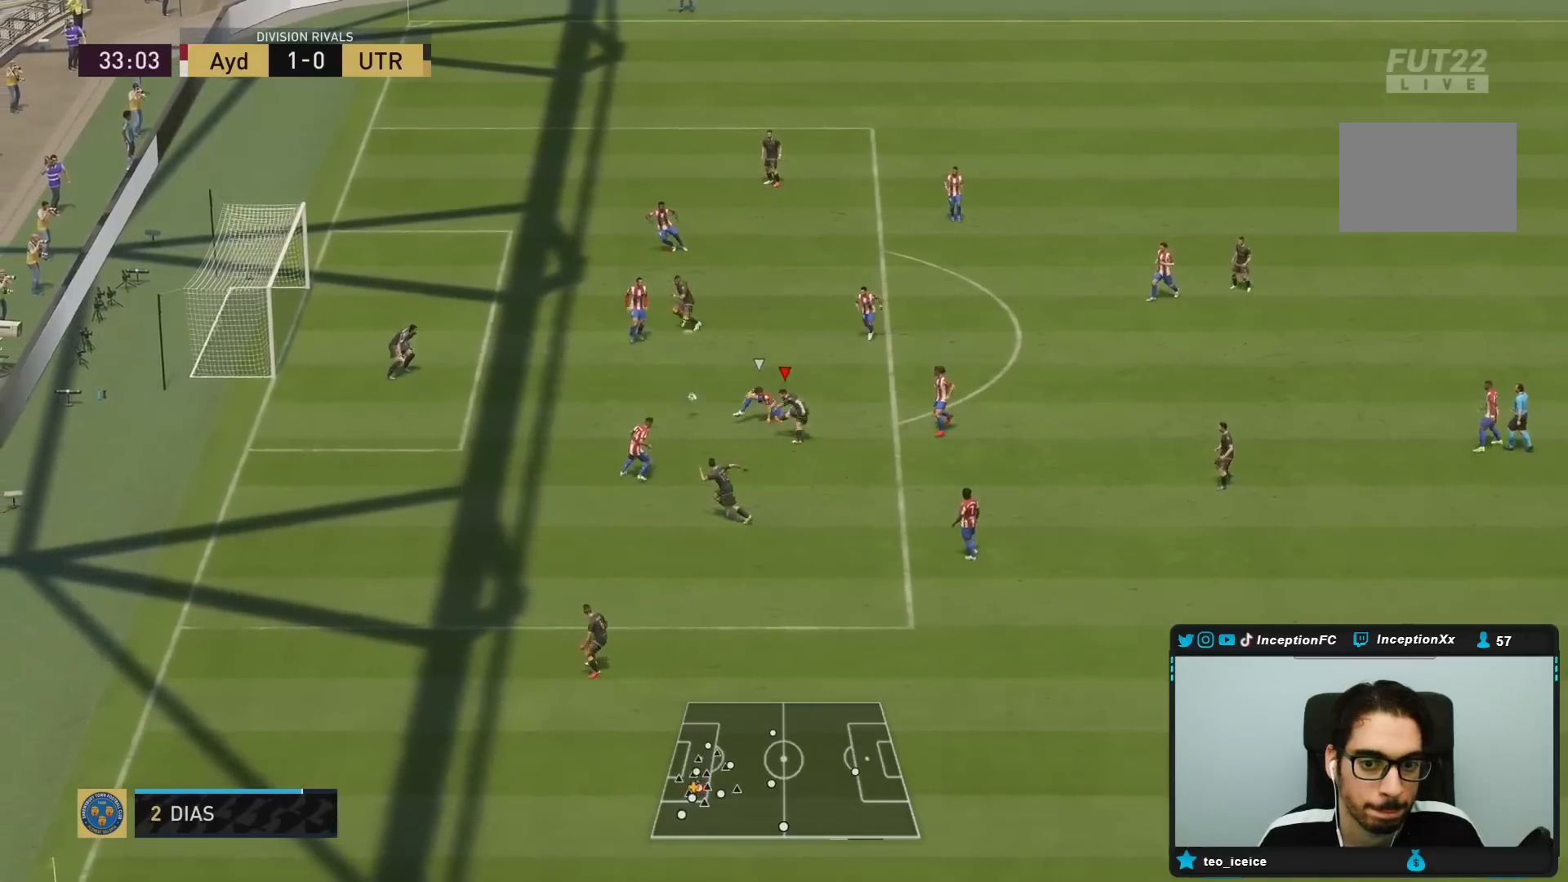
{"buttons": [], "left_stick": "center", "right_stick": "center", "events": [[50, "CIRCLE", "up"], [300, "left_stick", "center"]]}
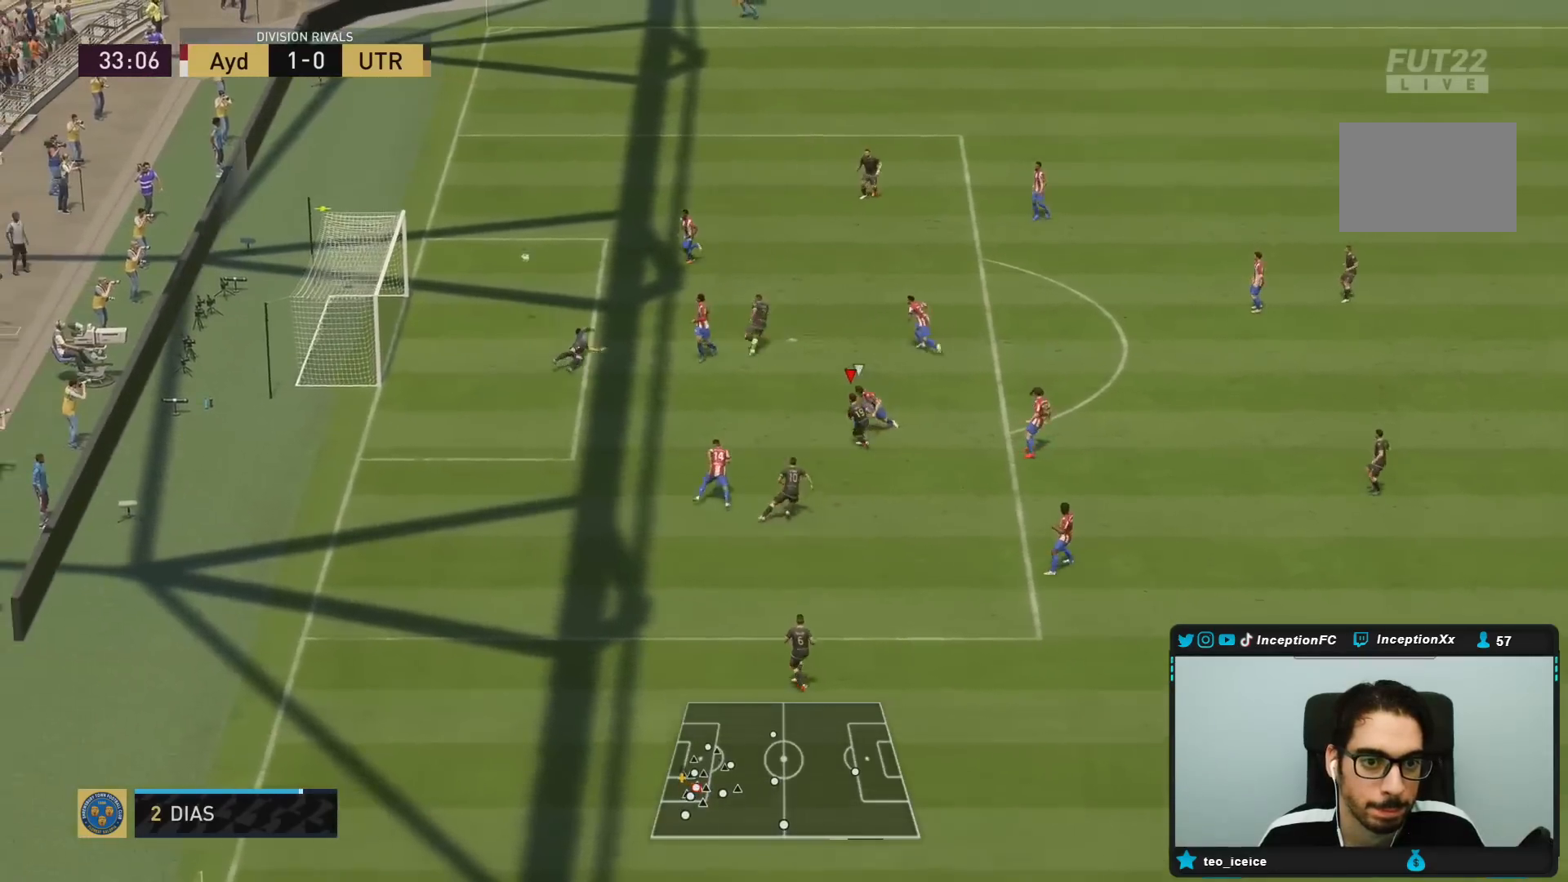
{"buttons": [], "left_stick": "center", "right_stick": "center", "events": []}
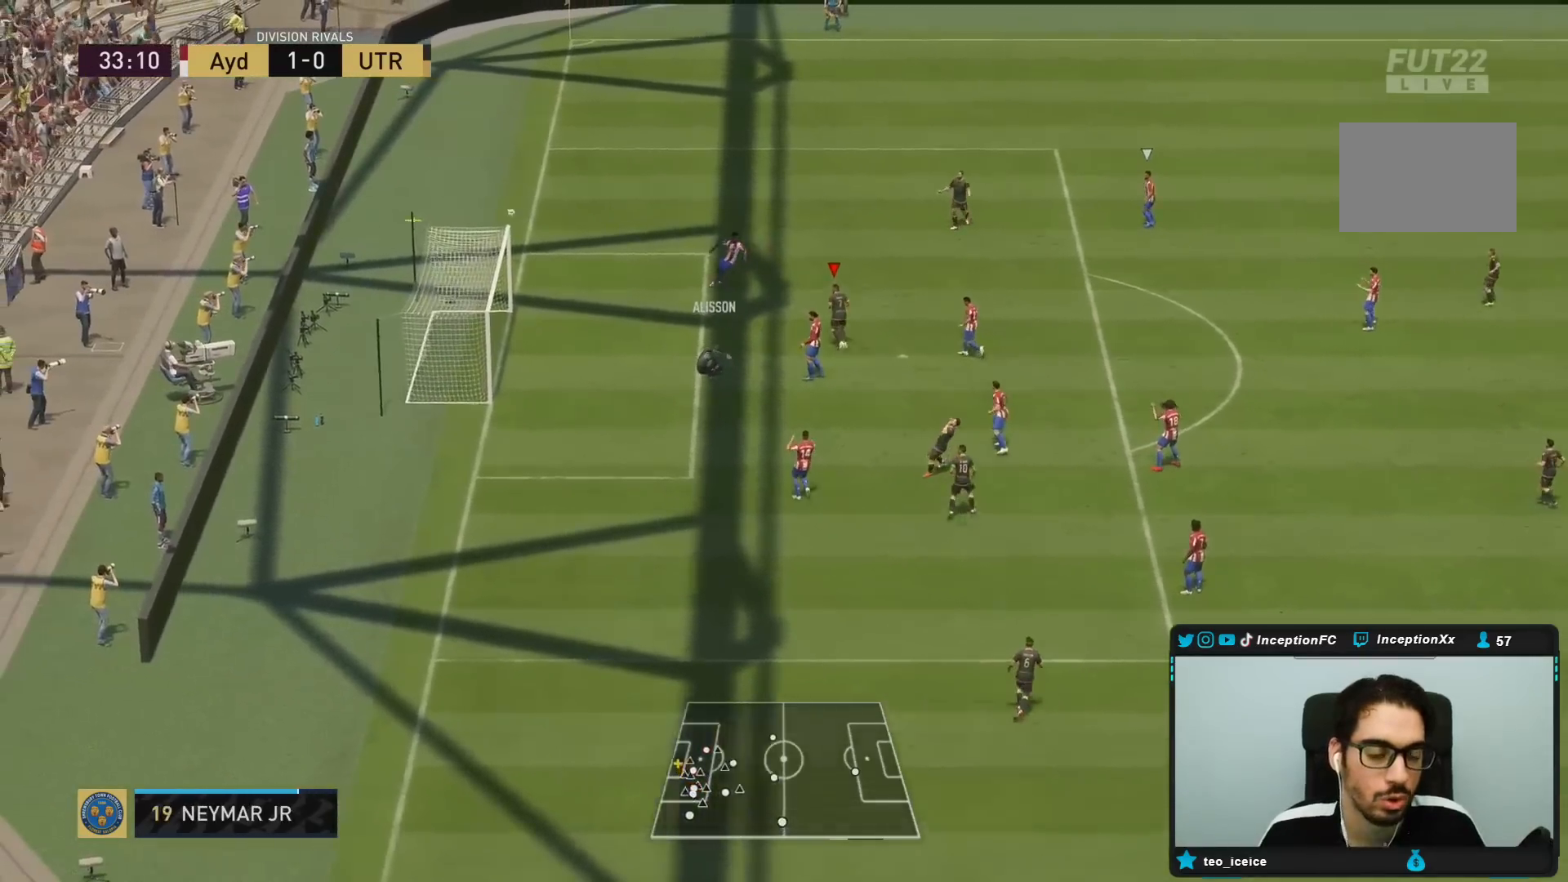
{"buttons": [], "left_stick": "center", "right_stick": "center", "events": []}
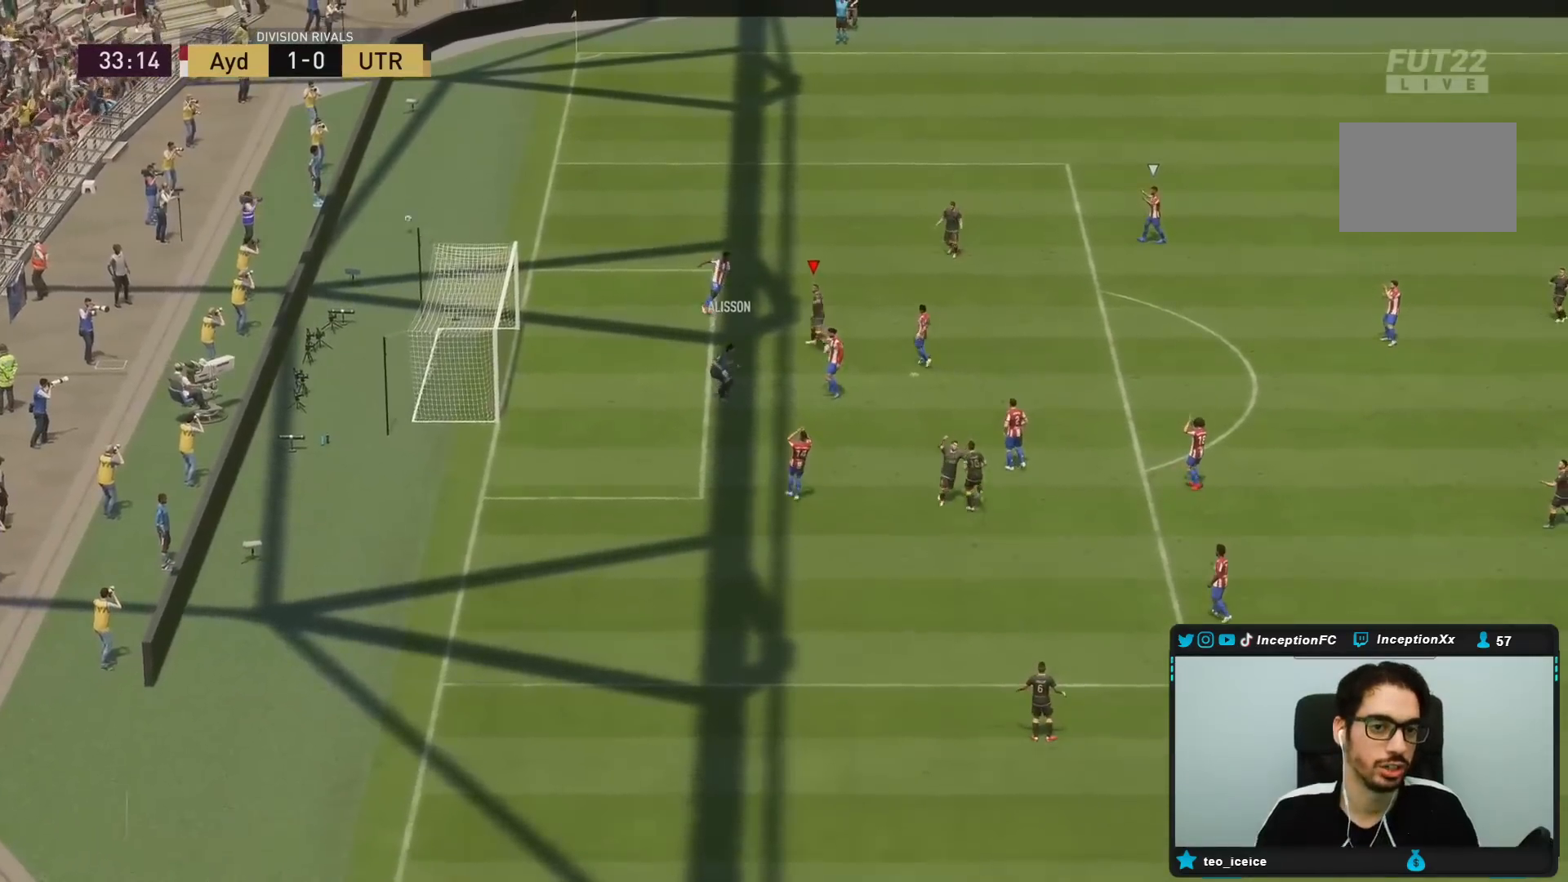
{"buttons": [], "left_stick": "center", "right_stick": "center", "events": []}
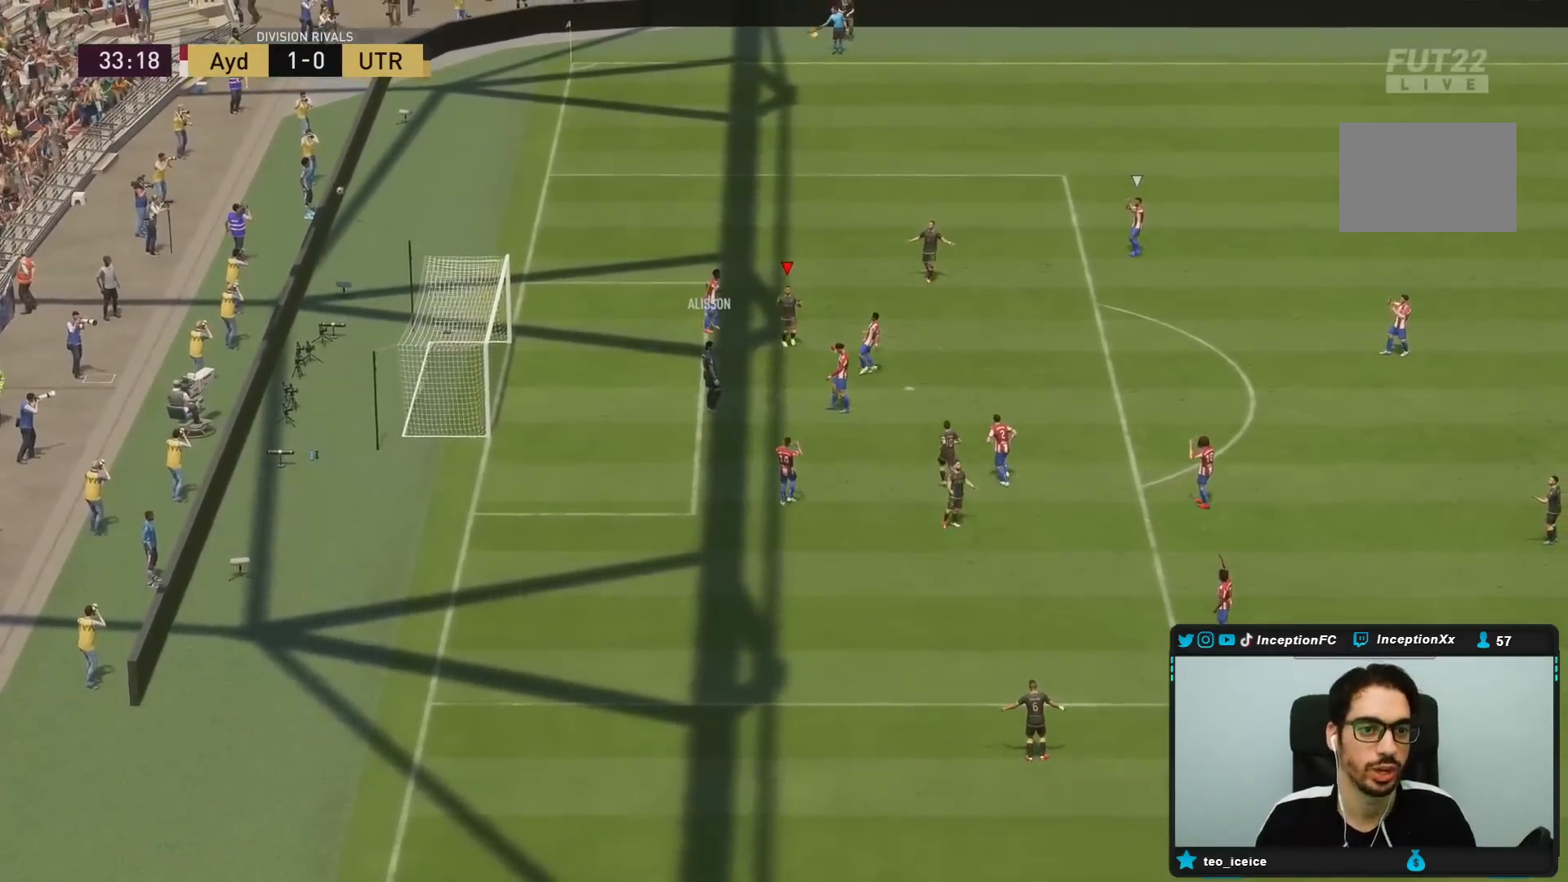
{"buttons": [], "left_stick": "center", "right_stick": "center", "events": []}
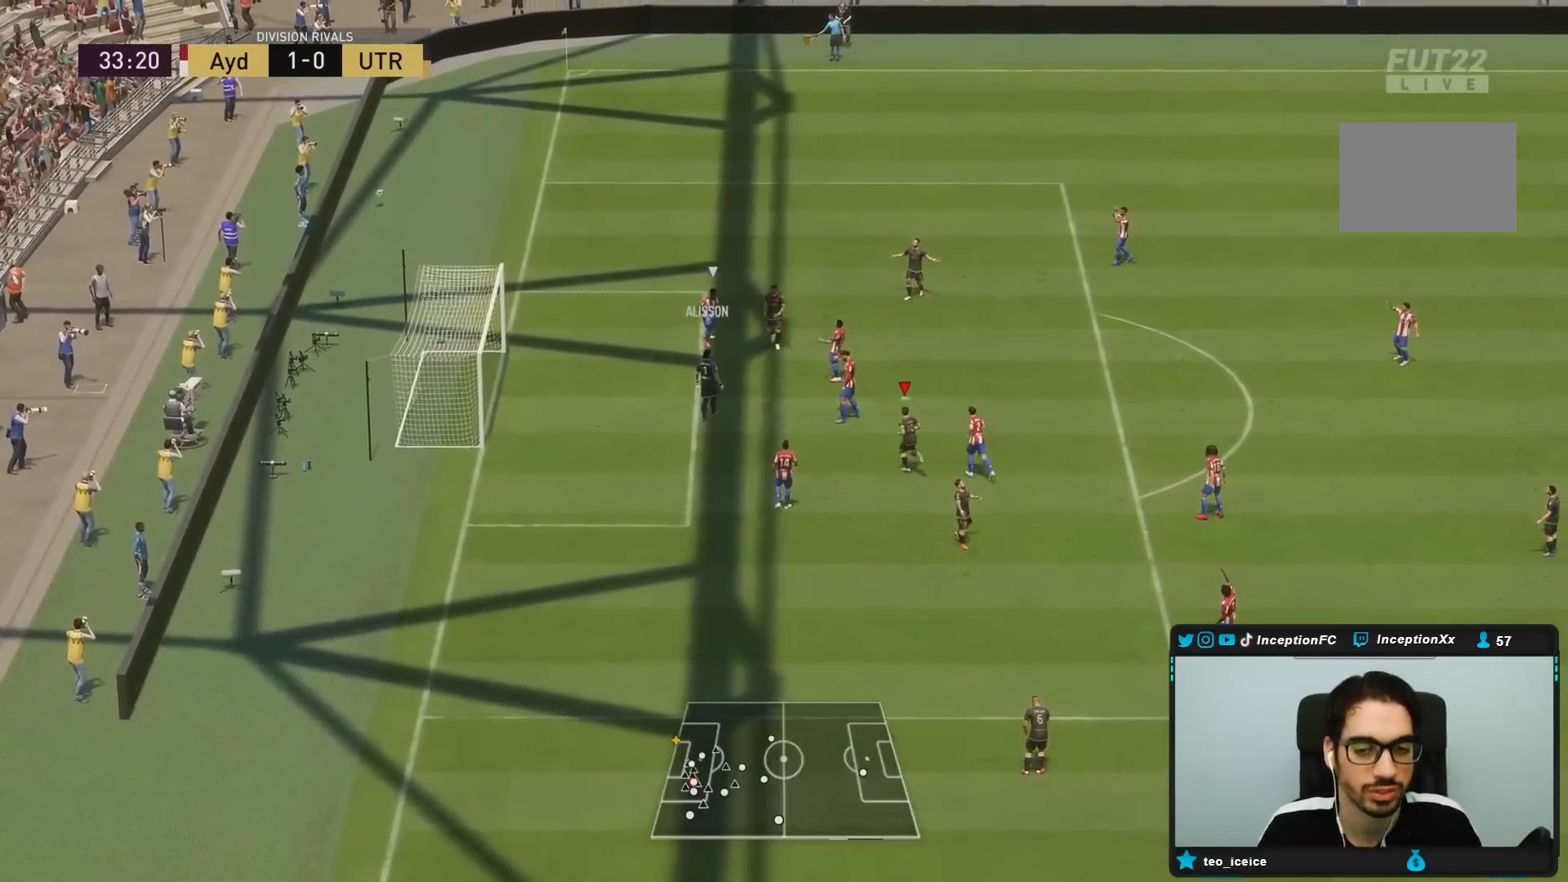
{"buttons": [], "left_stick": "center", "right_stick": "center", "events": []}
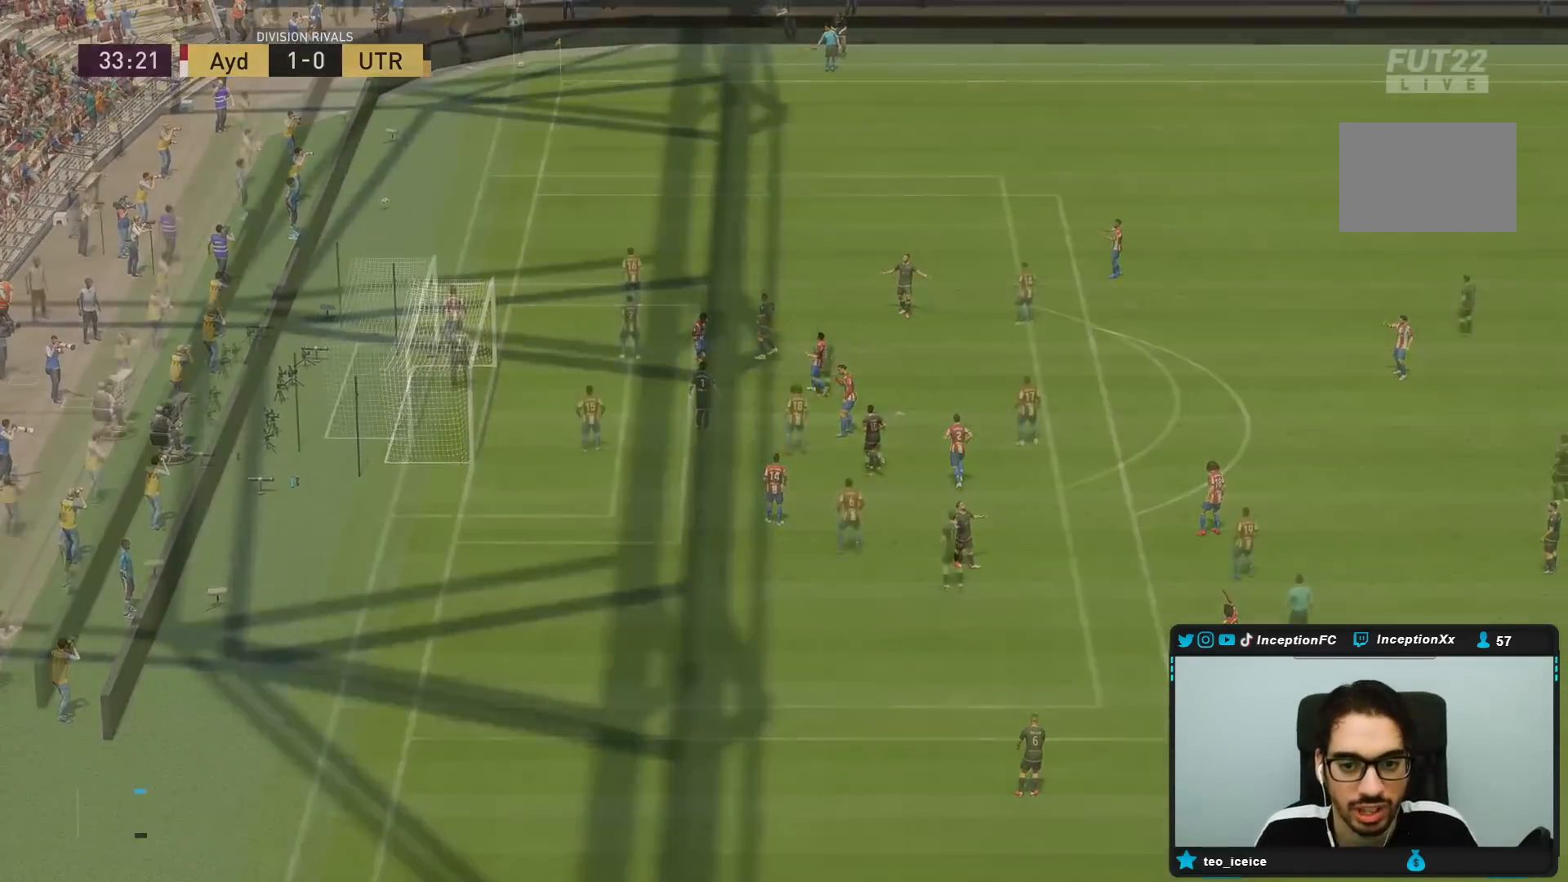
{"buttons": [], "left_stick": "center", "right_stick": "center", "events": []}
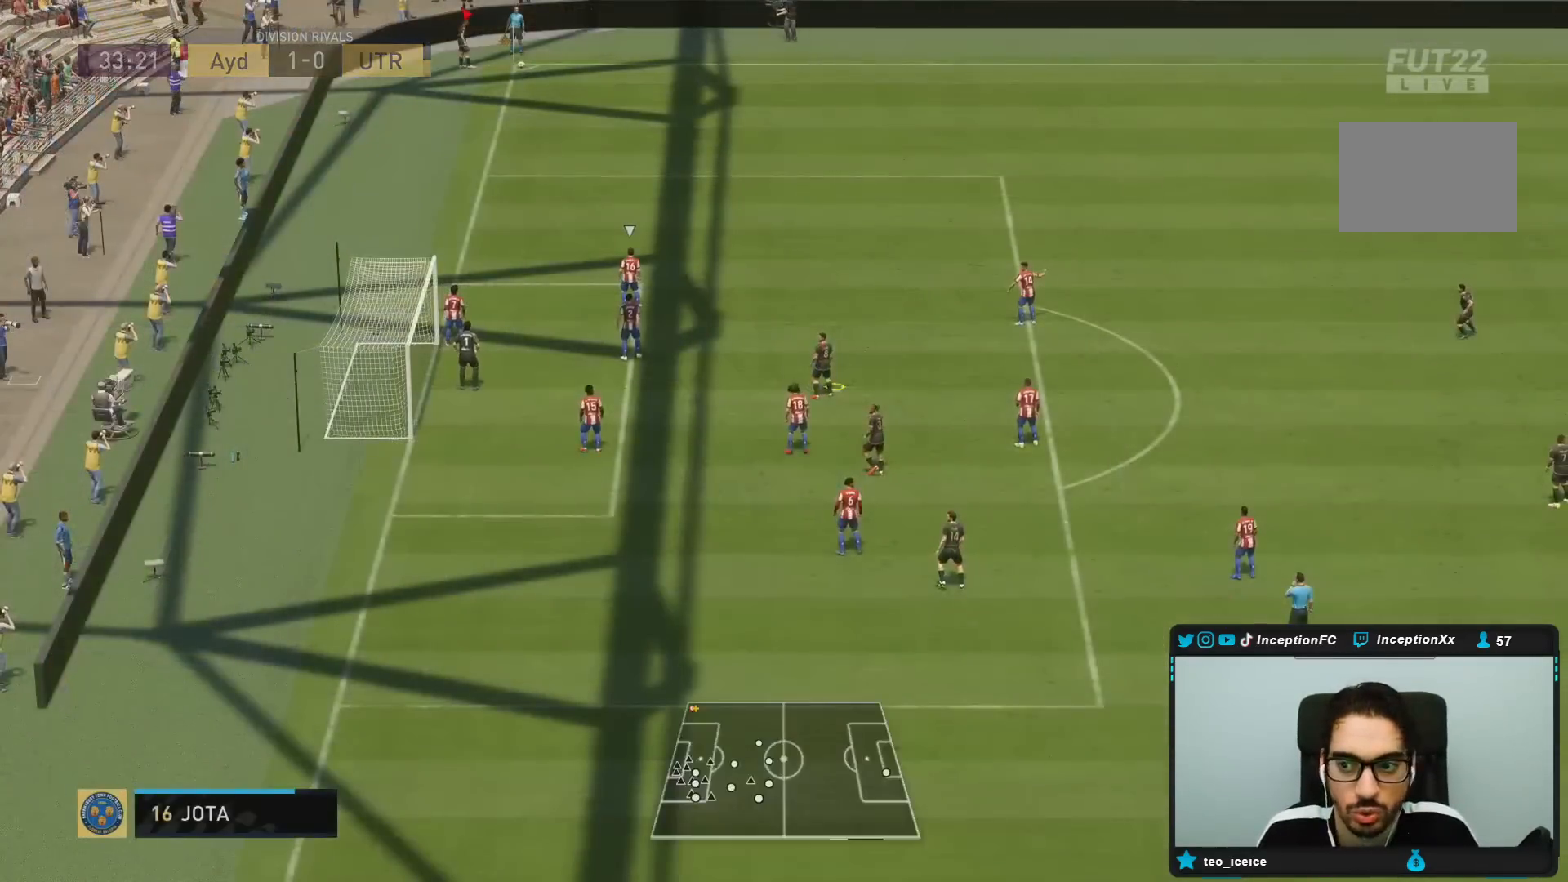
{"buttons": [], "left_stick": "center", "right_stick": "center", "events": []}
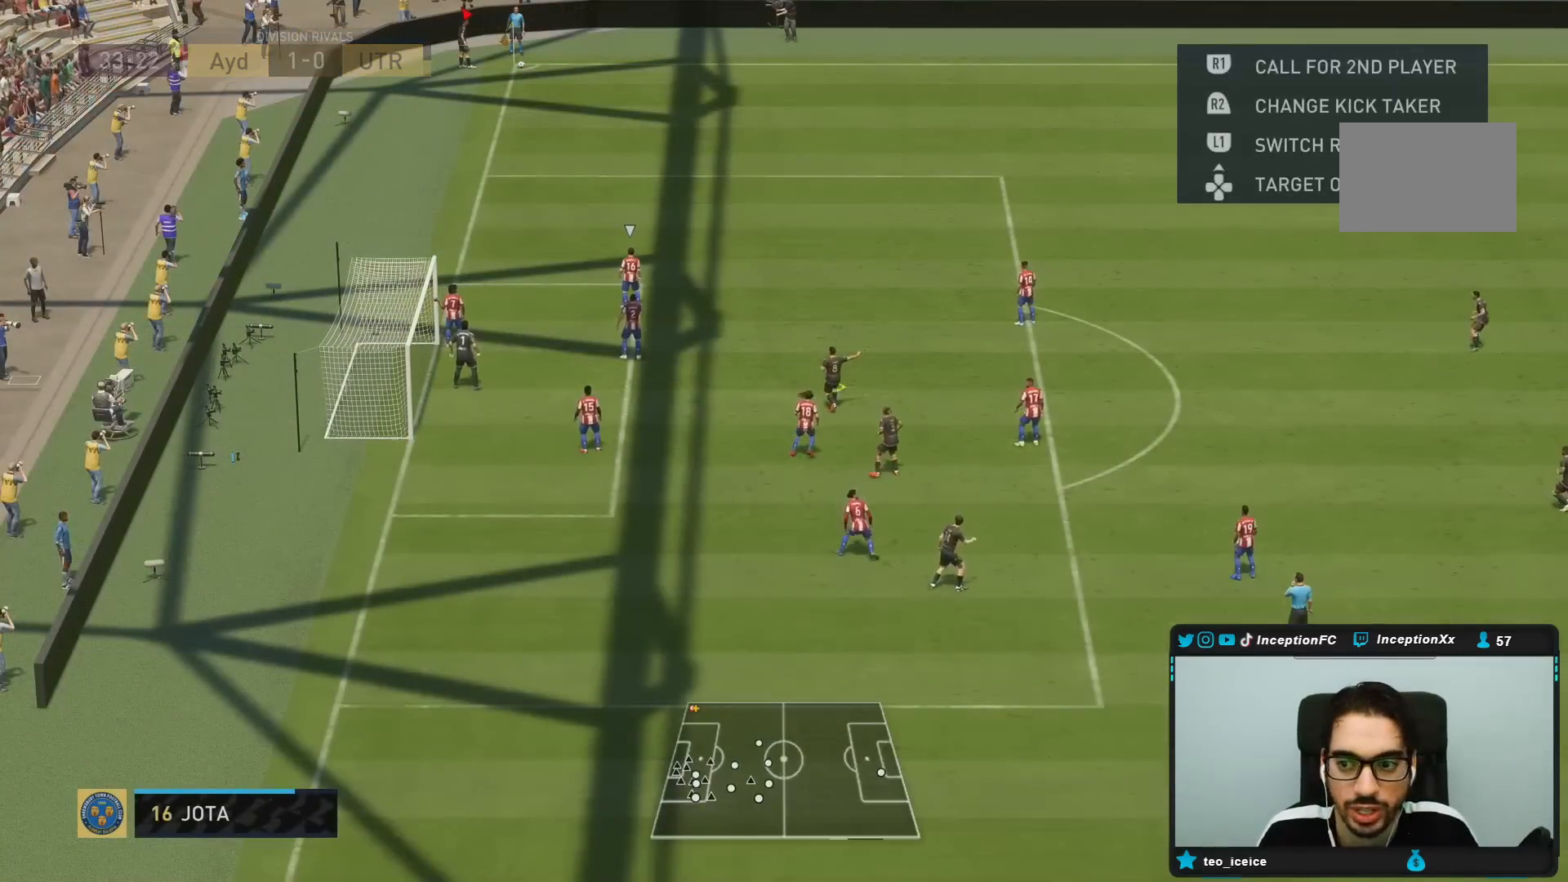
{"buttons": [], "left_stick": "center", "right_stick": "center", "events": []}
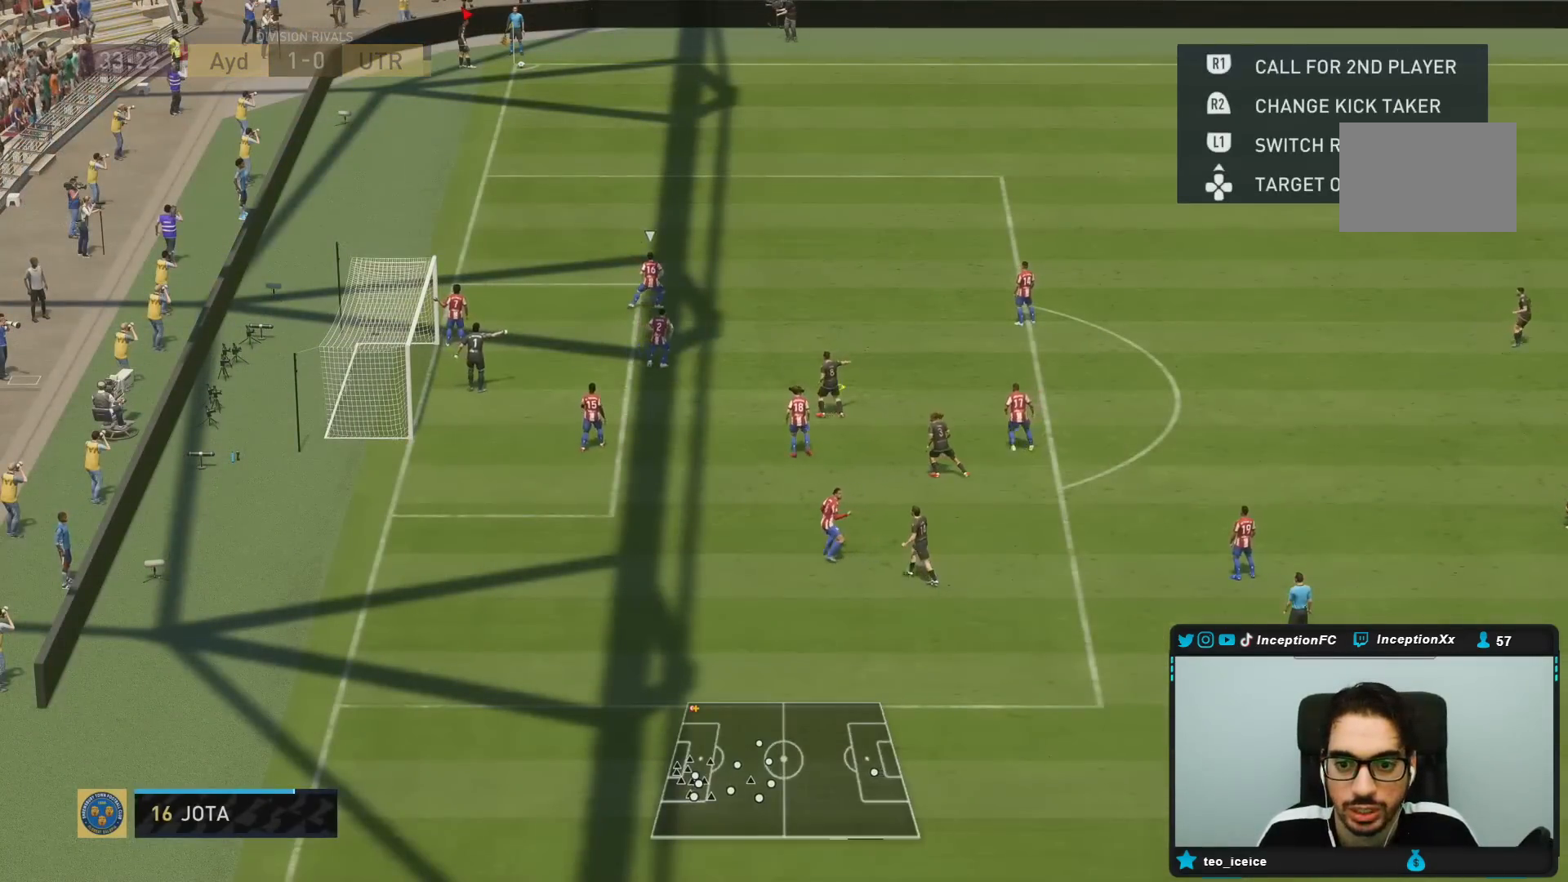
{"buttons": ["CROSS"], "left_stick": "left", "right_stick": "center", "events": [[267, "left_stick", "left"], [483, "CROSS", "down"]]}
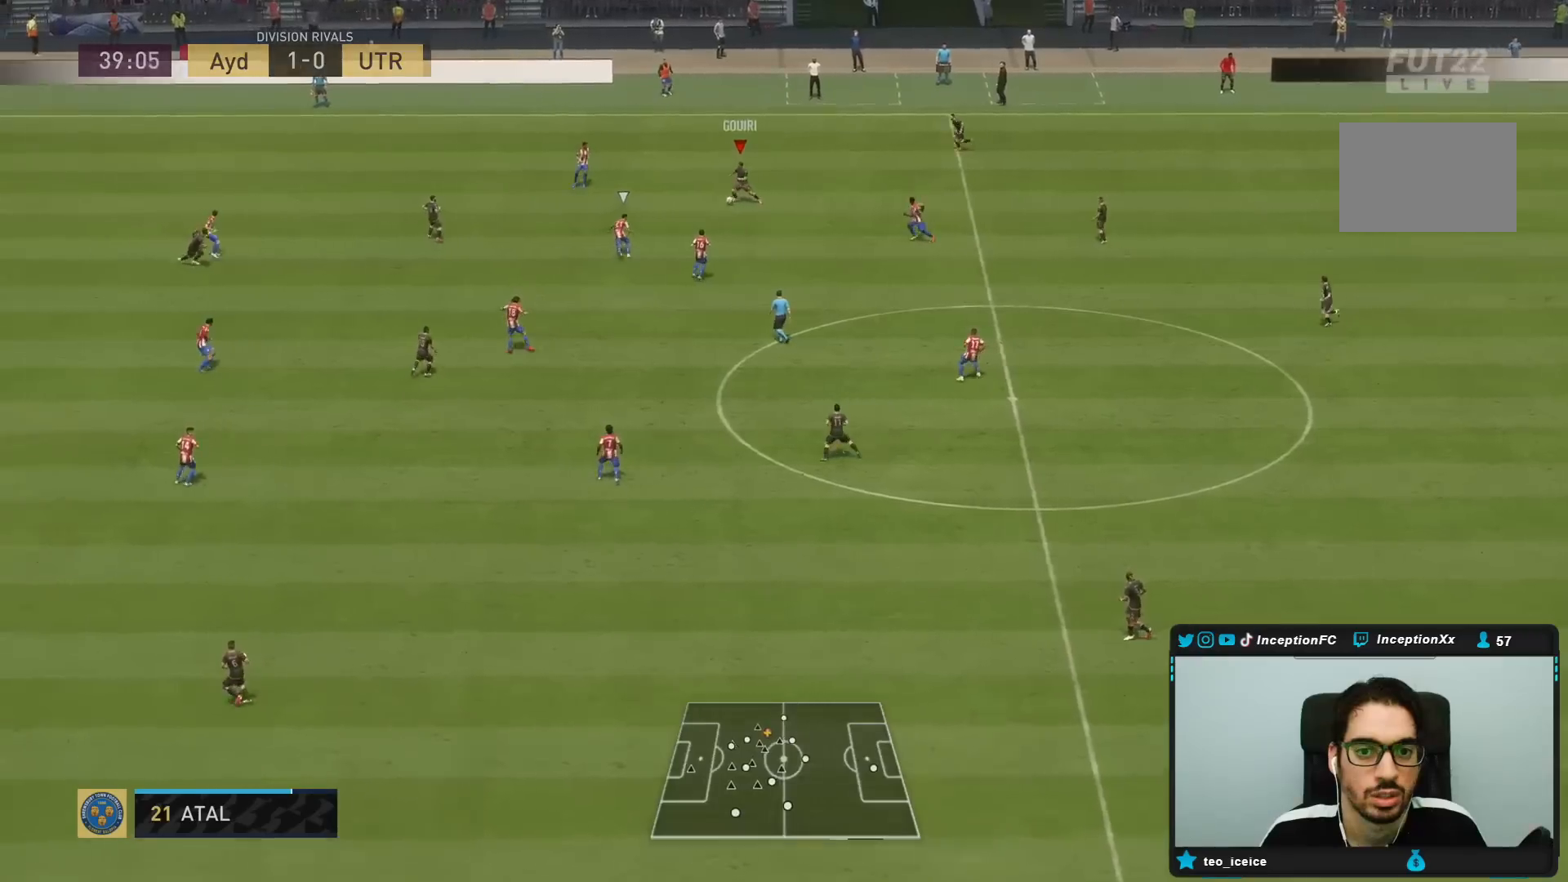
{"buttons": ["R2"], "left_stick": "center", "right_stick": "center", "events": [[117, "CROSS", "up"], [333, "R2", "down"], [383, "left_stick", "center"]]}
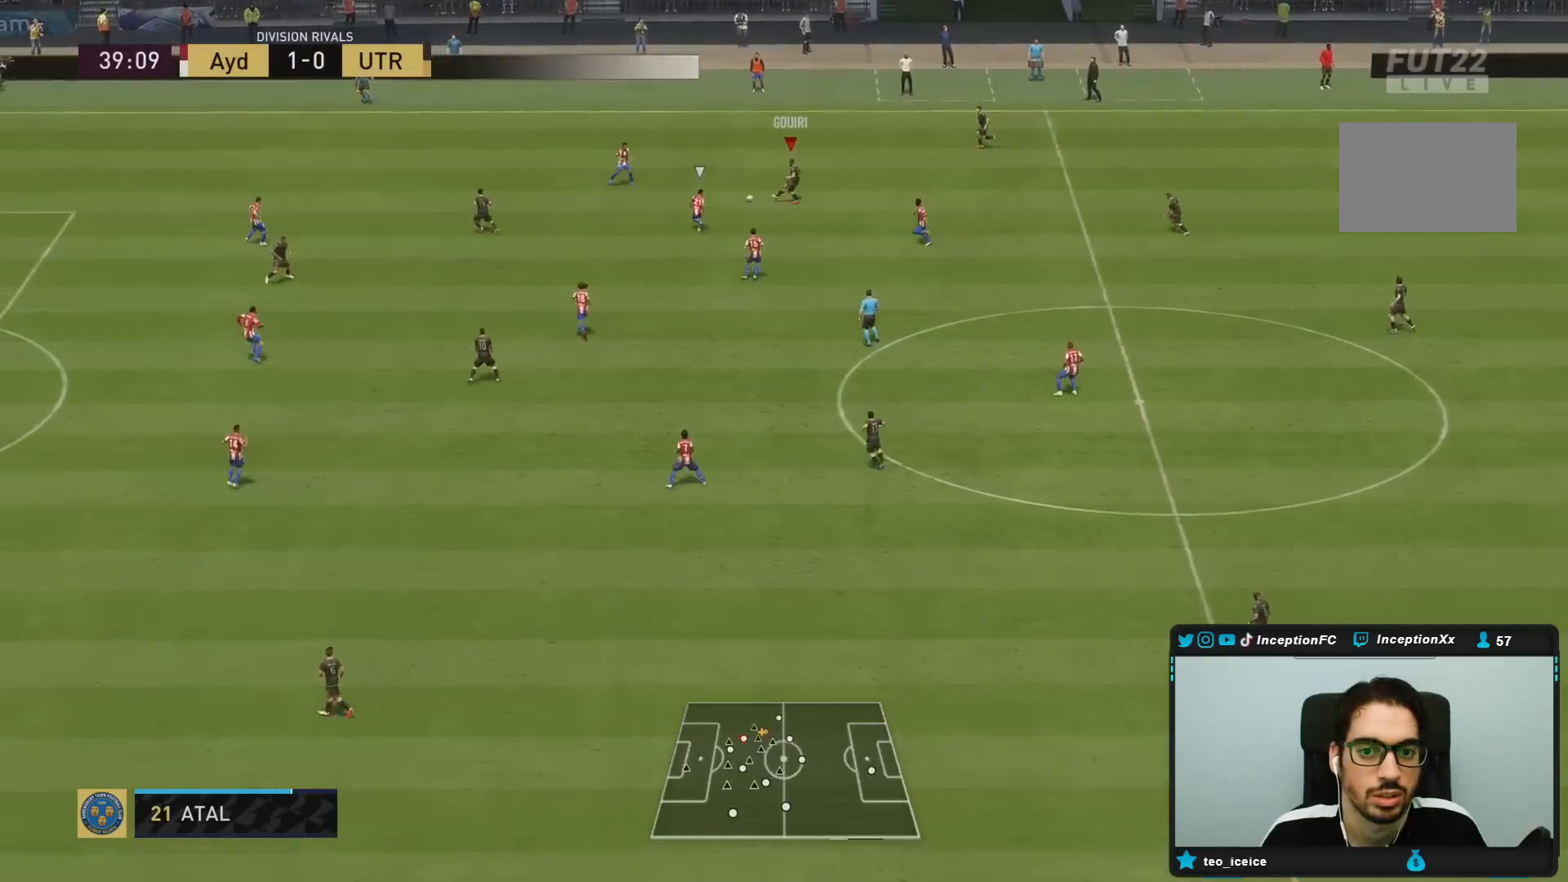
{"buttons": ["CROSS"], "left_stick": "down", "right_stick": "center", "events": [[33, "R2", "up"], [183, "left_stick", "down"], [450, "CROSS", "down"]]}
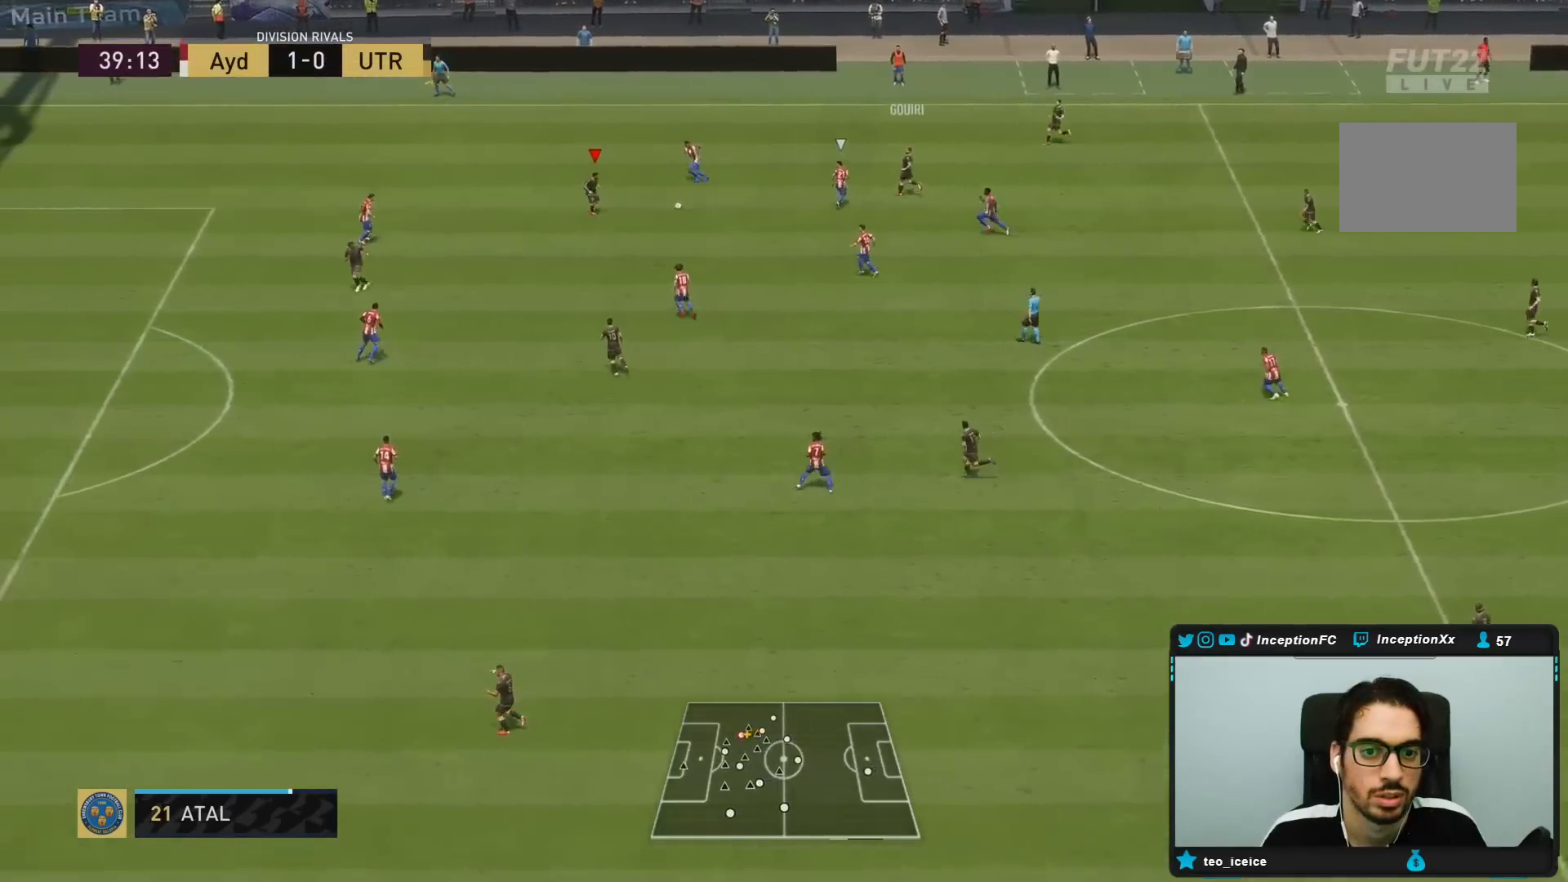
{"buttons": [], "left_stick": "center", "right_stick": "center", "events": [[117, "CROSS", "up"], [433, "left_stick", "center"]]}
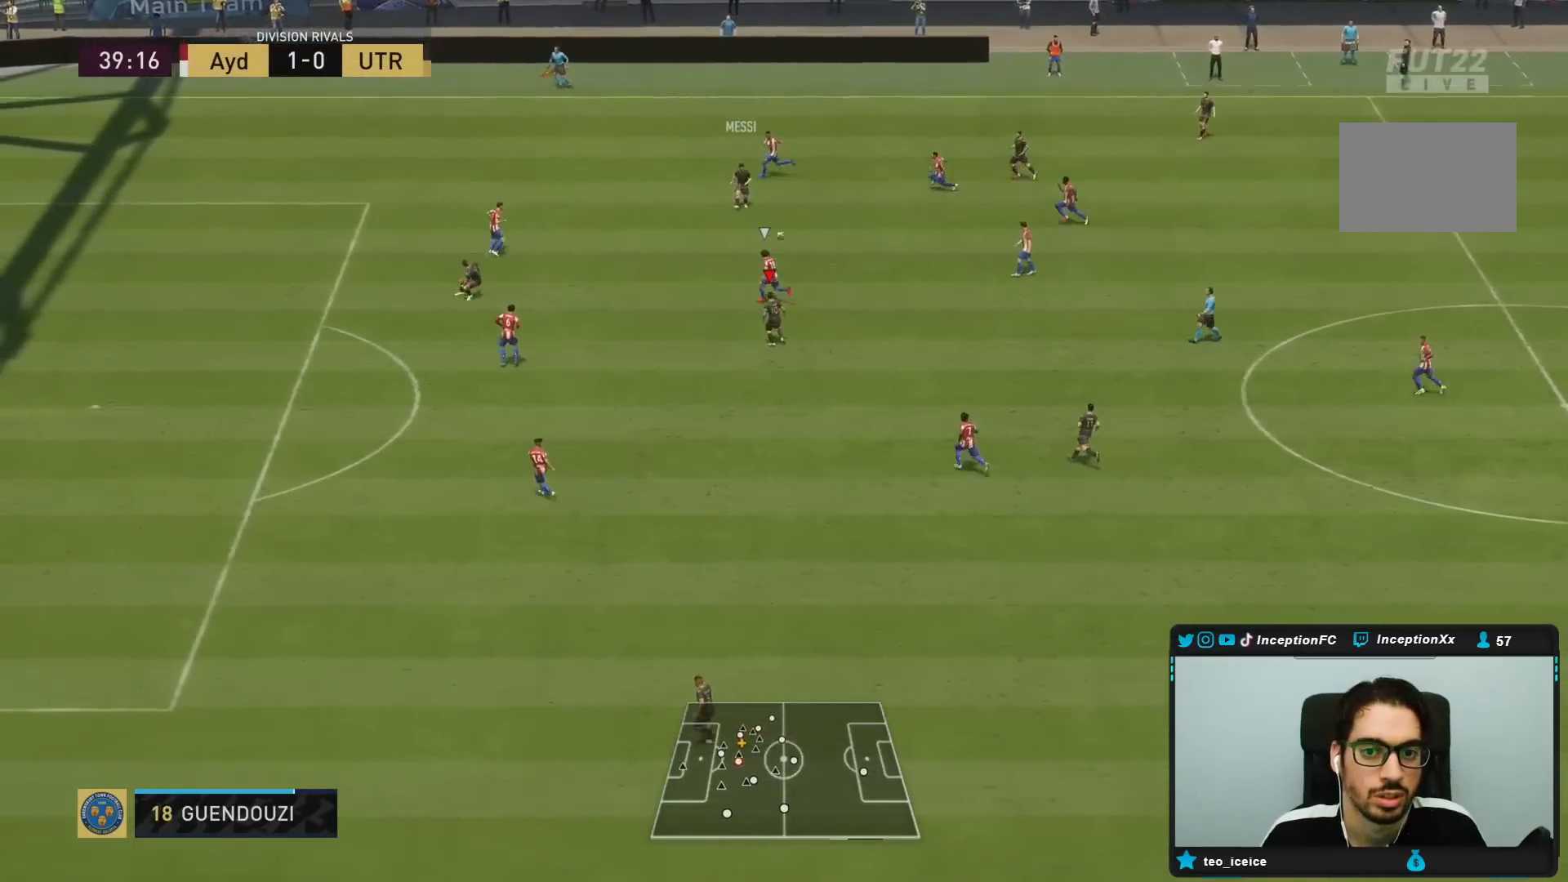
{"buttons": ["L2"], "left_stick": "down", "right_stick": "center", "events": [[33, "left_stick", "up"], [50, "R2", "down"], [200, "left_stick", "up-right"], [400, "R2", "up"], [400, "left_stick", "down"], [417, "L2", "down"]]}
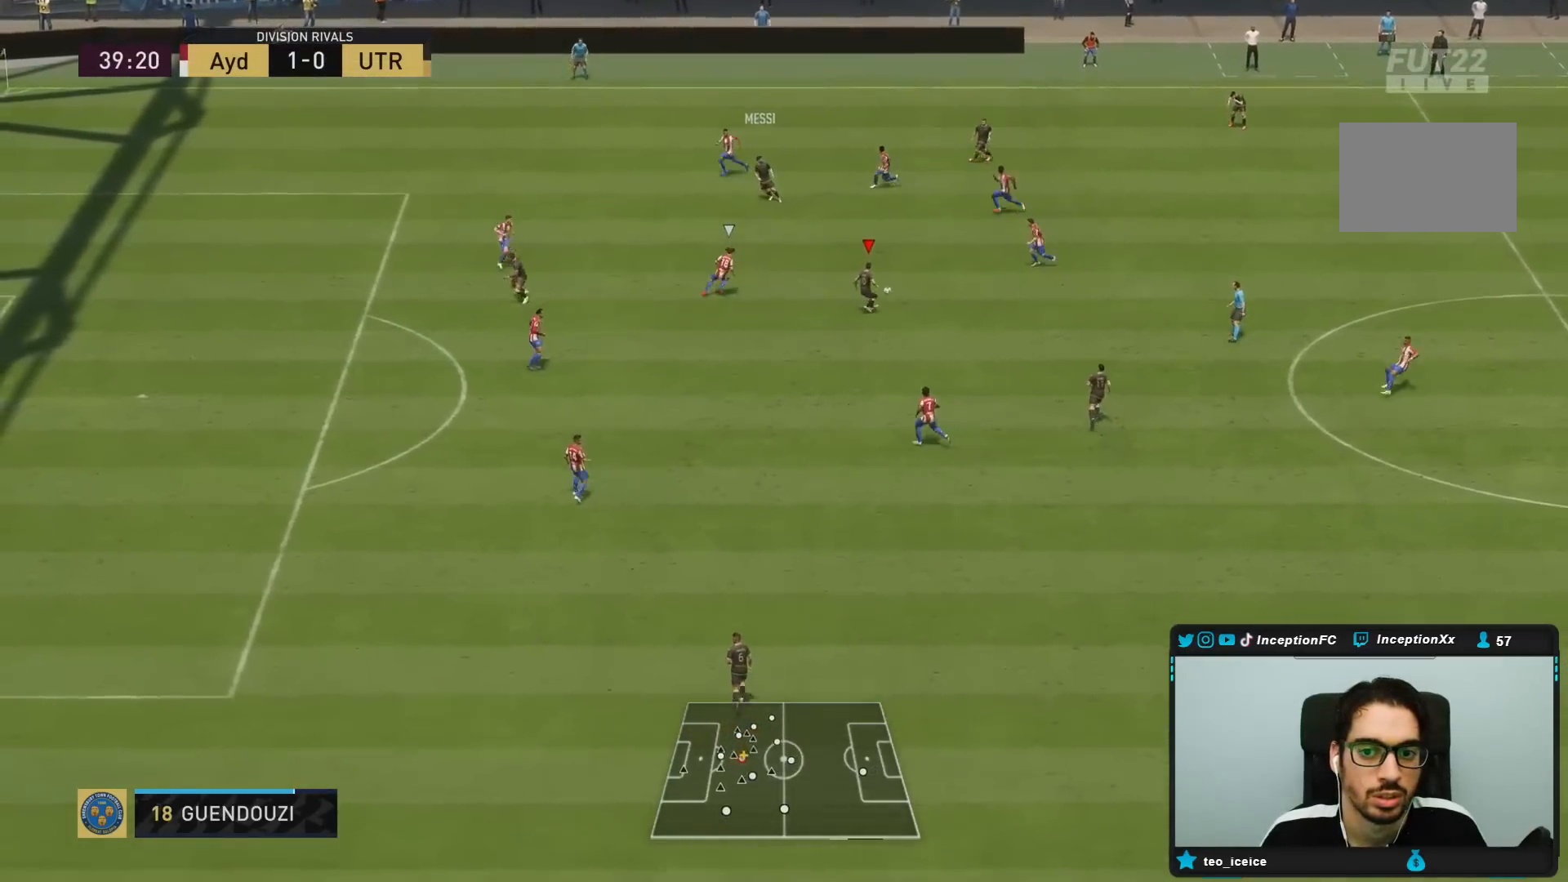
{"buttons": [], "left_stick": "up", "right_stick": "center", "events": [[367, "L2", "up"], [367, "left_stick", "up"]]}
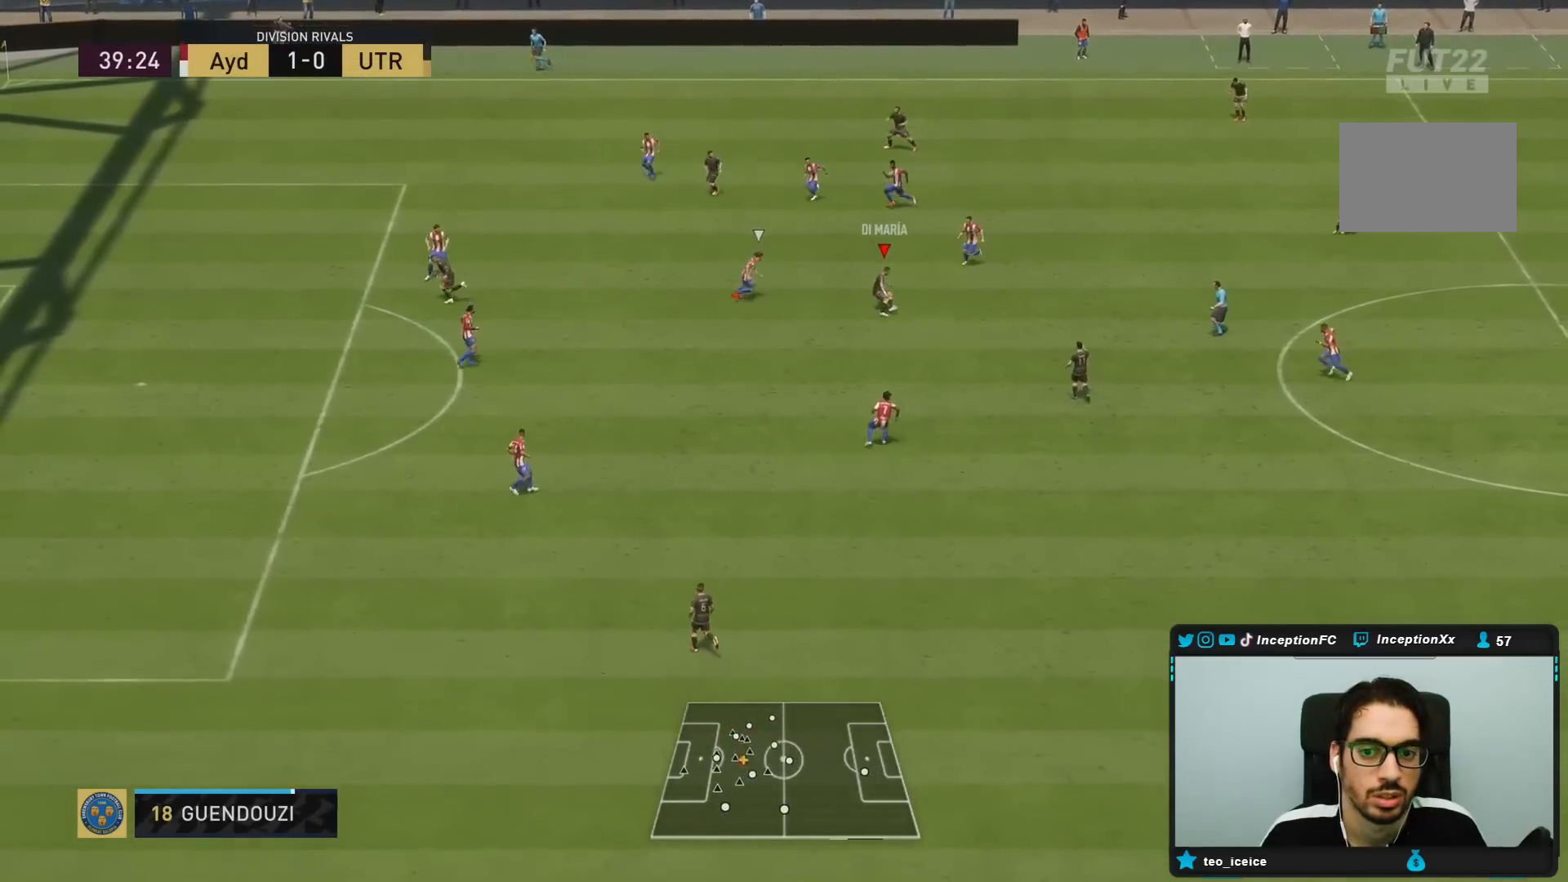
{"buttons": [], "left_stick": "up-left", "right_stick": "center", "events": [[317, "CROSS", "down"], [383, "left_stick", "up-left"], [400, "CROSS", "up"]]}
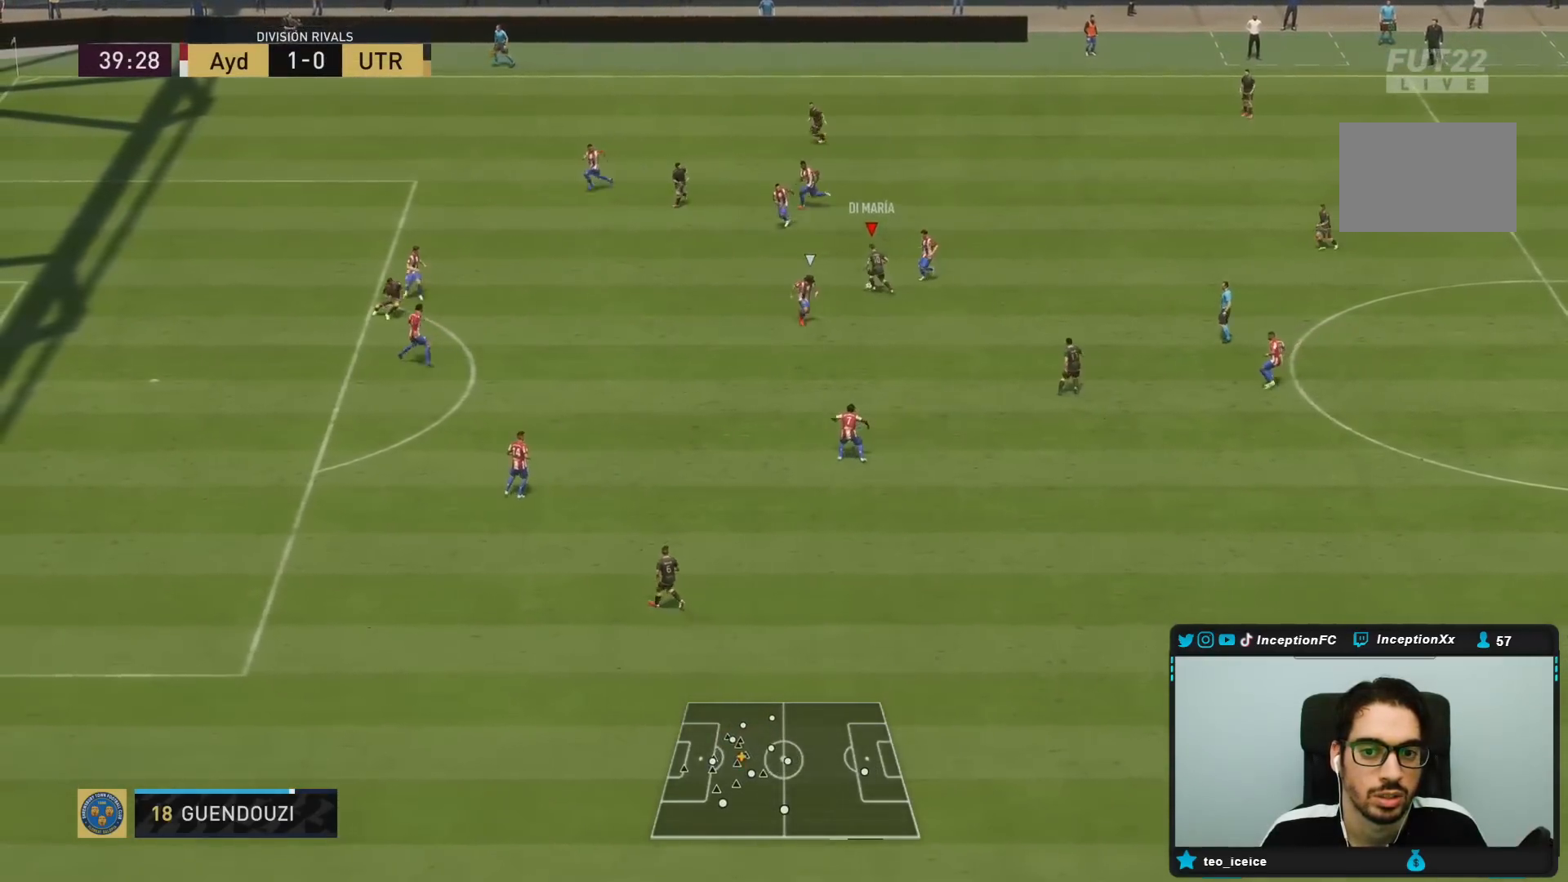
{"buttons": ["R2"], "left_stick": "down", "right_stick": "center", "events": [[167, "left_stick", "center"], [250, "R2", "down"], [267, "left_stick", "down"]]}
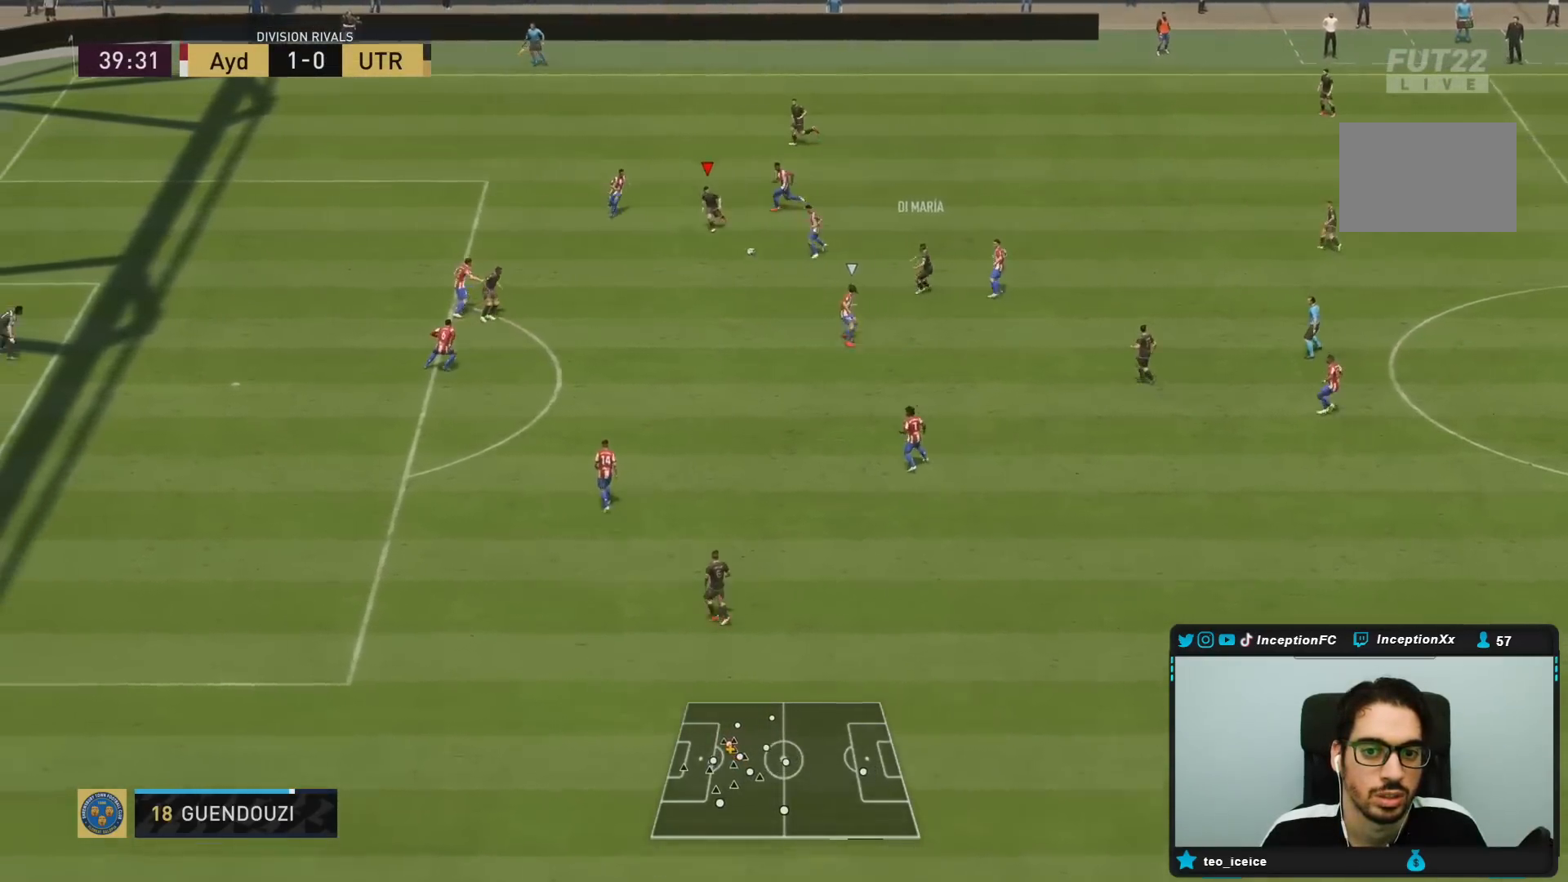
{"buttons": [], "left_stick": "down", "right_stick": "center", "events": [[33, "R2", "up"], [67, "left_stick", "down-left"], [500, "left_stick", "down"]]}
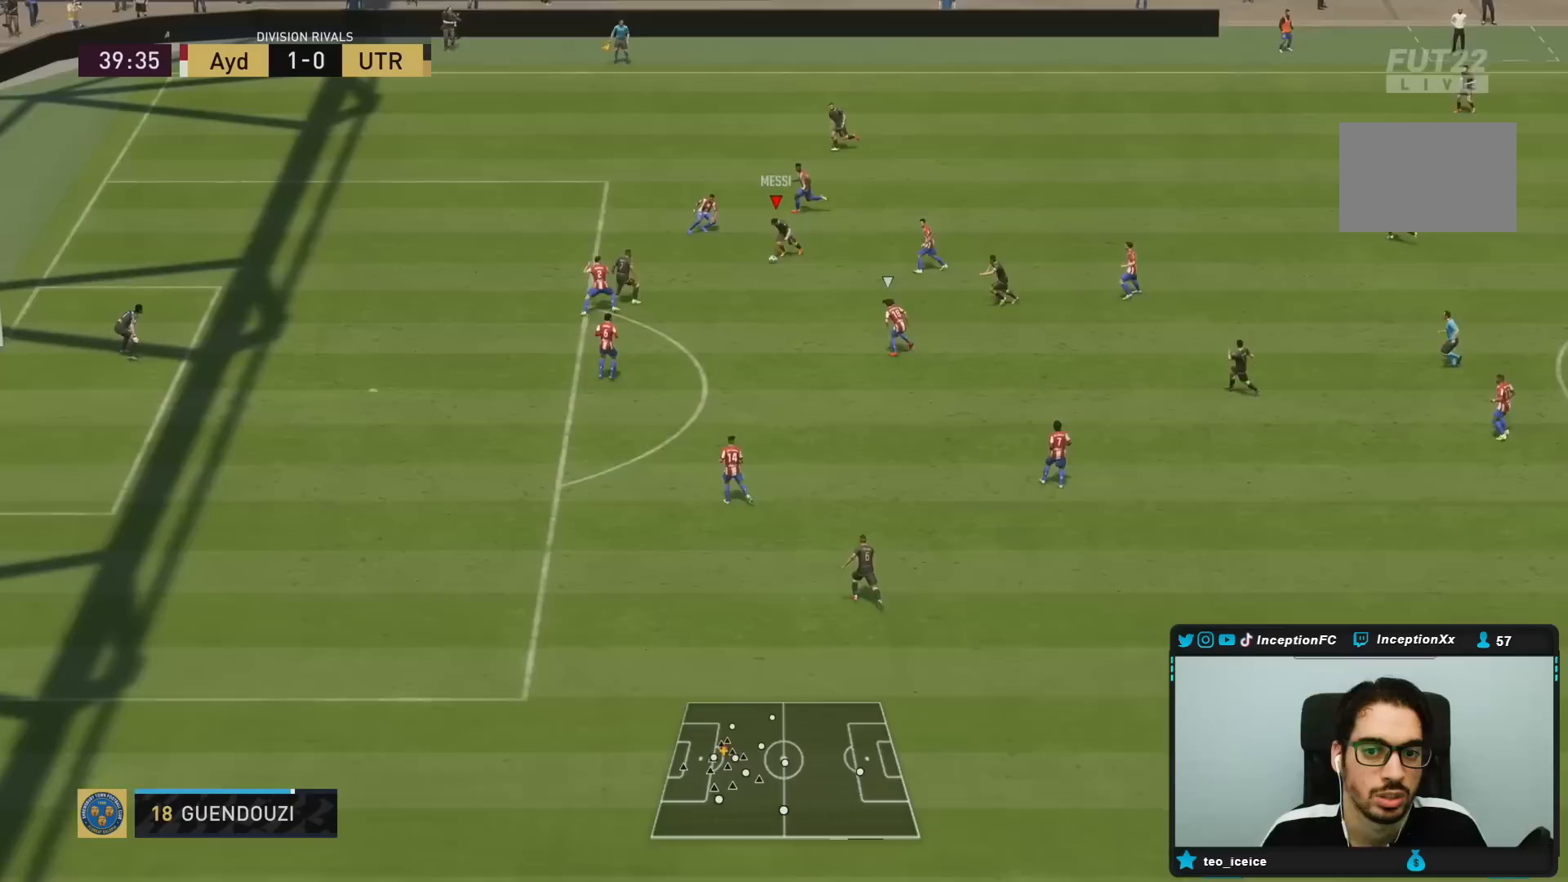
{"buttons": [], "left_stick": "center", "right_stick": "center", "events": [[167, "CIRCLE", "down"], [167, "R1", "down"], [317, "left_stick", "center"], [417, "CIRCLE", "up"], [450, "R1", "up"]]}
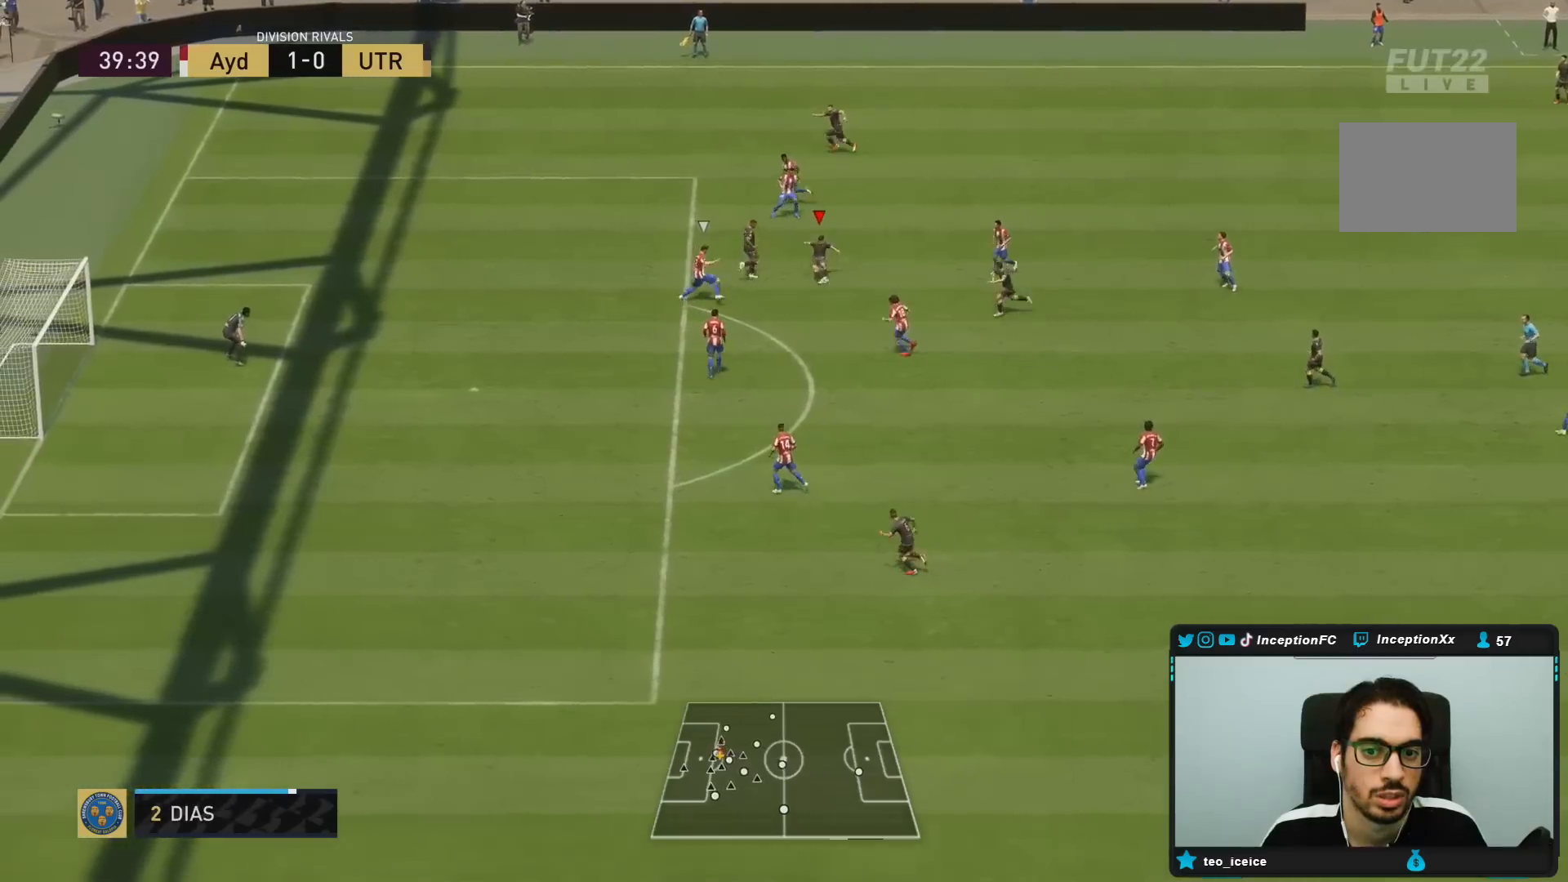
{"buttons": [], "left_stick": "center", "right_stick": "center", "events": [[17, "CIRCLE", "down"], [183, "CIRCLE", "up"]]}